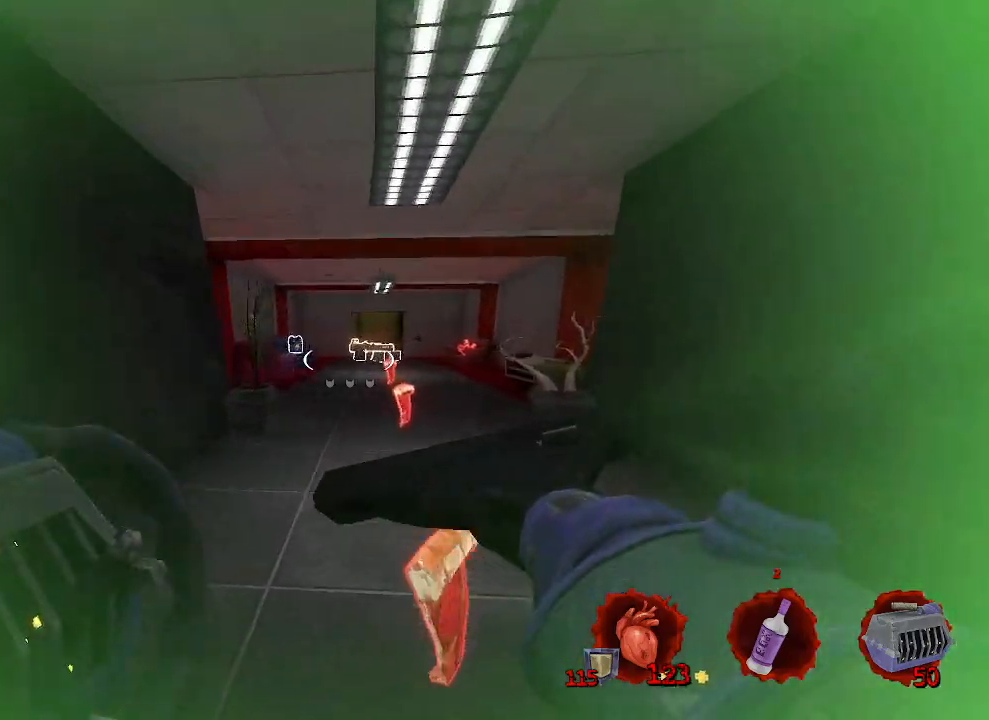
Gameplay with keyboard and mouse; each line is a JSON object with the keys and mouse buttons held at the frame after it. "events" lists presses ("down") and releases ("up") of "1", "2", "a", "b", "c", "ctrl", "d", "e", "f", "g", "q", "r", "s", "shift", "space", "tab", "v", "w", "x", "z", "mouse_left", "mouse_wheel", "mouse_right", "mouse_mb4" and "mouse_mb5" between this image and that frame as [ms after this image, input, new state], when the widget could be followed in between. "mouse_left", "mouse_wheel", "mouse_right", "mouse_mb4", "mouse_mb5" = the "left", "wheel", "right", "mb4", "mb5" buttons of the "mouse" list. No other keys are recorded. "wheel" means that the mouse wheel is clicked or scrolled. Not read: mouse_move.
{"keys": ["d", "z"], "mouse": [], "events": [[83, "d", "up"], [417, "d", "down"]]}
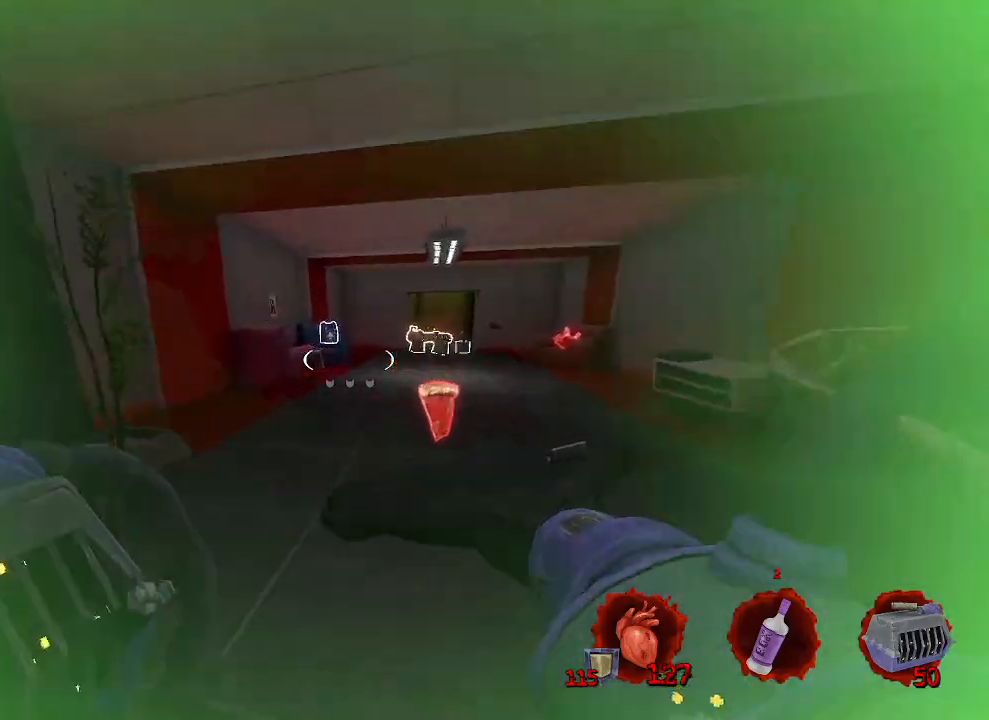
{"keys": ["z"], "mouse": [], "events": [[150, "d", "up"]]}
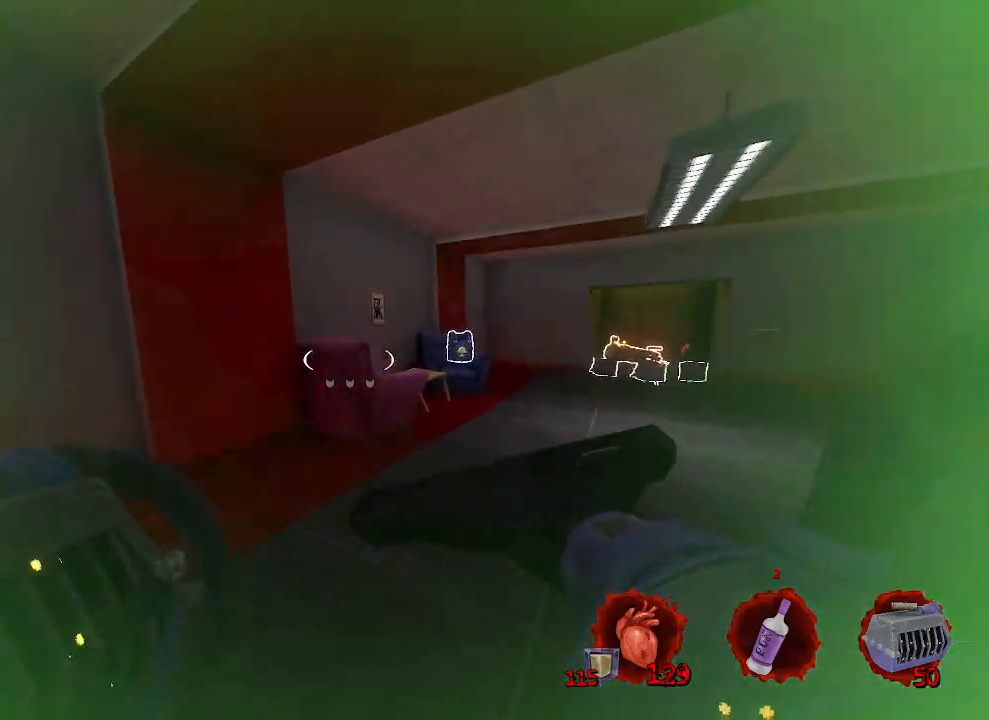
{"keys": ["d"], "mouse": [], "events": [[67, "d", "down"], [117, "d", "up"], [167, "q", "down"], [267, "z", "up"], [450, "d", "down"], [500, "q", "up"]]}
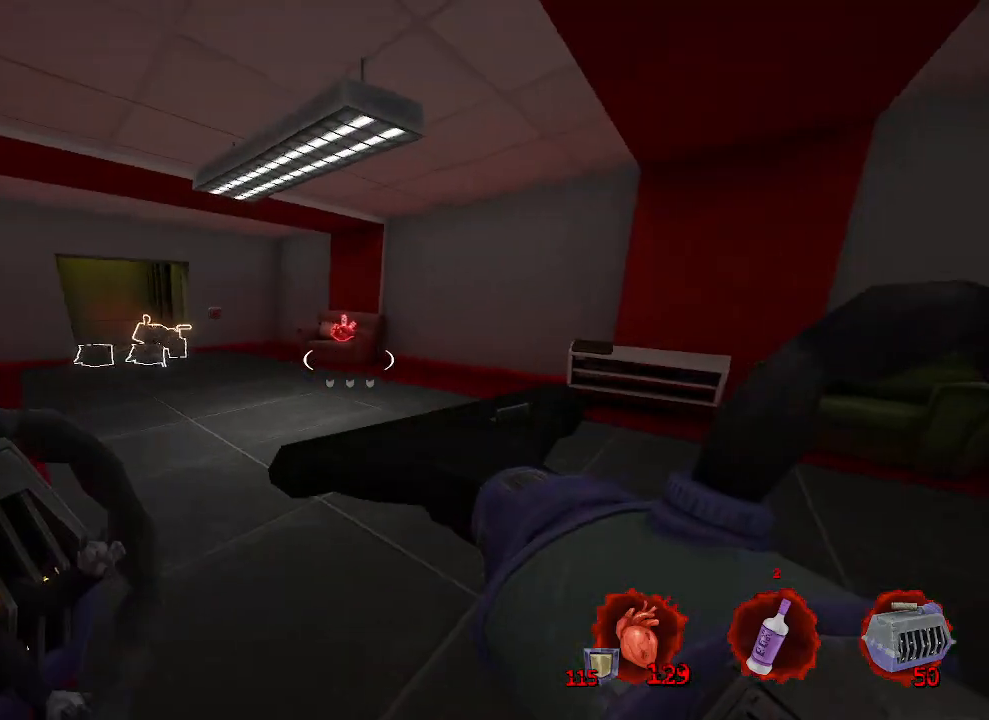
{"keys": ["q", "z"], "mouse": [], "events": [[233, "d", "up"], [233, "q", "down"], [233, "z", "down"]]}
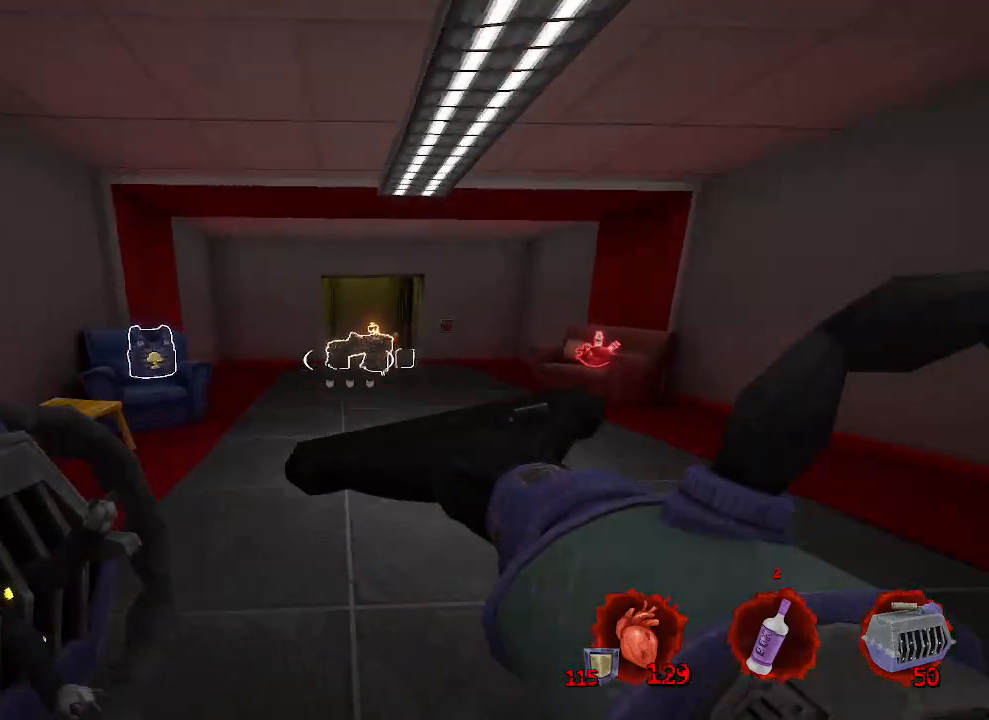
{"keys": ["z"], "mouse": [], "events": [[100, "q", "up"], [233, "q", "down"], [333, "q", "up"]]}
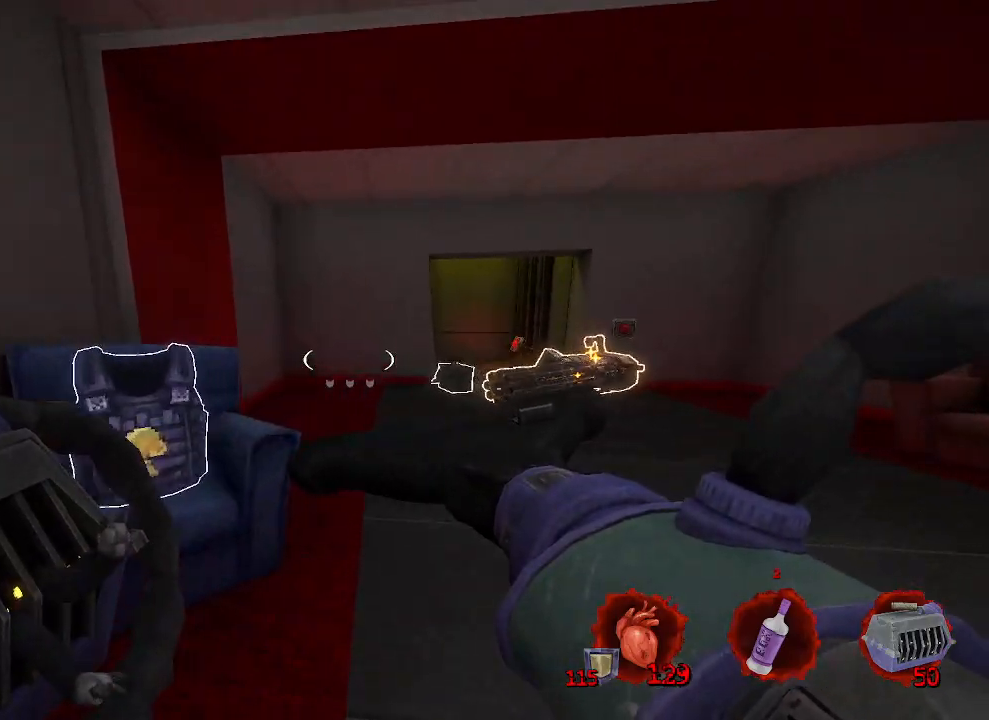
{"keys": ["q", "z"], "mouse": [], "events": [[17, "q", "down"], [117, "z", "up"], [250, "d", "down"], [250, "q", "up"], [300, "z", "down"], [400, "d", "up"], [500, "q", "down"]]}
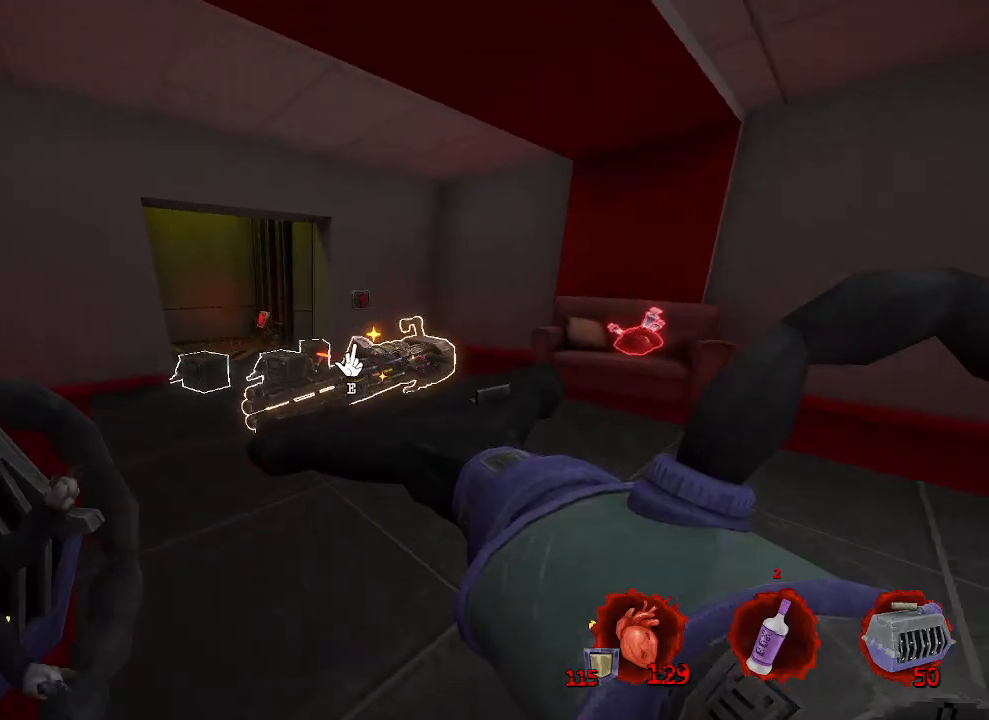
{"keys": ["d", "z"], "mouse": [], "events": [[50, "q", "up"], [317, "d", "down"]]}
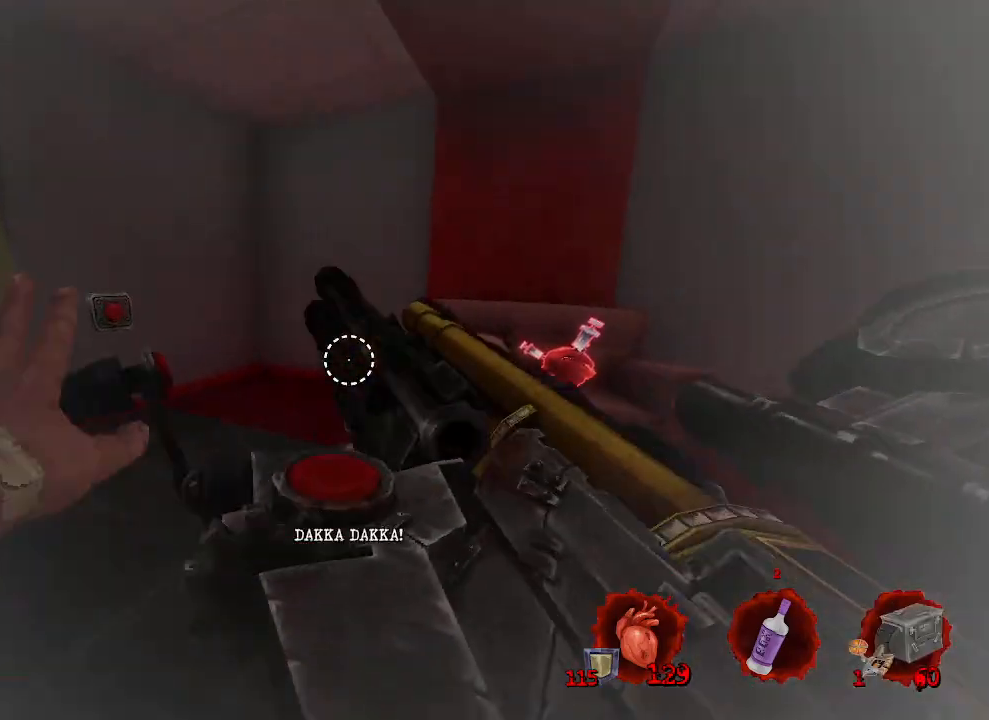
{"keys": ["q"], "mouse": [], "events": [[283, "d", "up"], [433, "q", "down"], [467, "z", "up"]]}
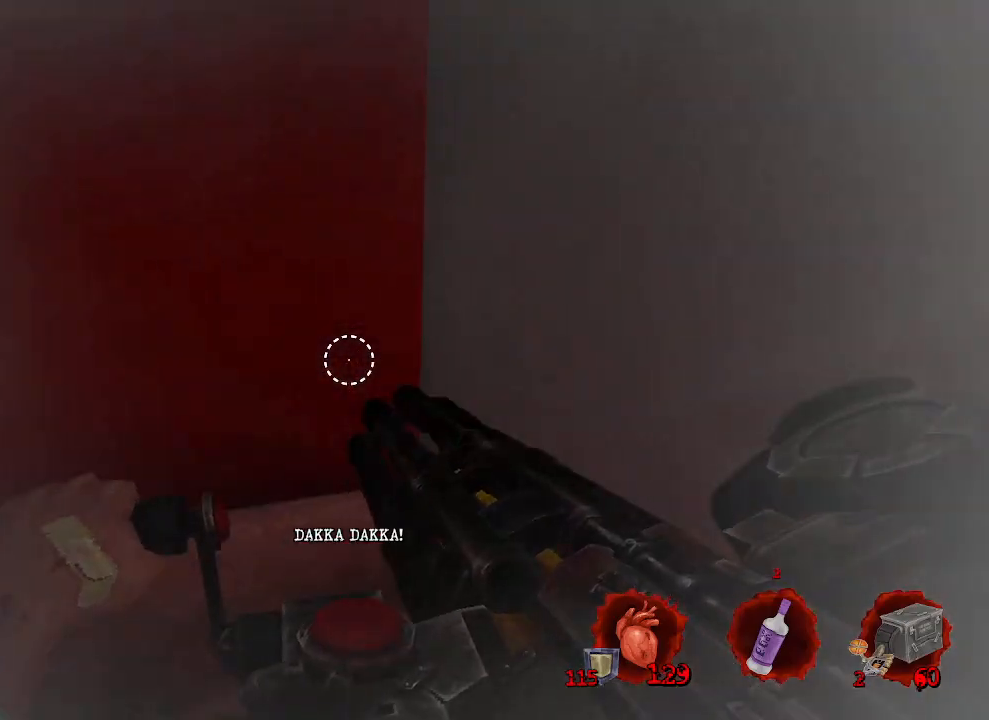
{"keys": ["d", "s"], "mouse": [], "events": [[117, "d", "down"], [117, "q", "up"], [500, "s", "down"]]}
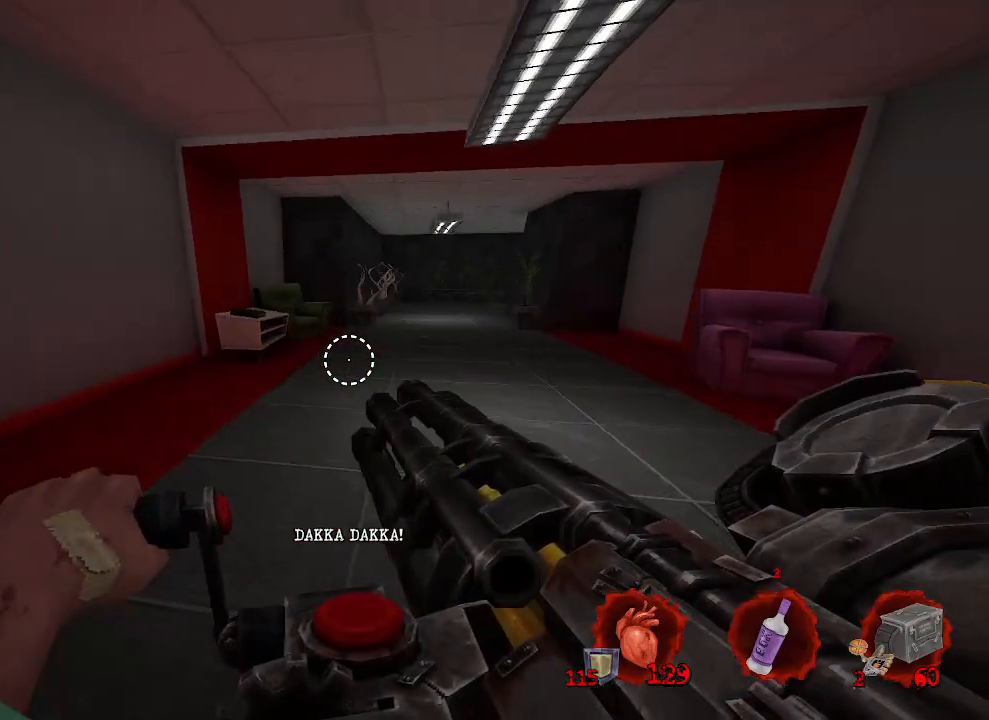
{"keys": ["d"], "mouse": [], "events": [[267, "mouse_wheel", "down"], [417, "mouse_wheel", "up"], [417, "s", "up"]]}
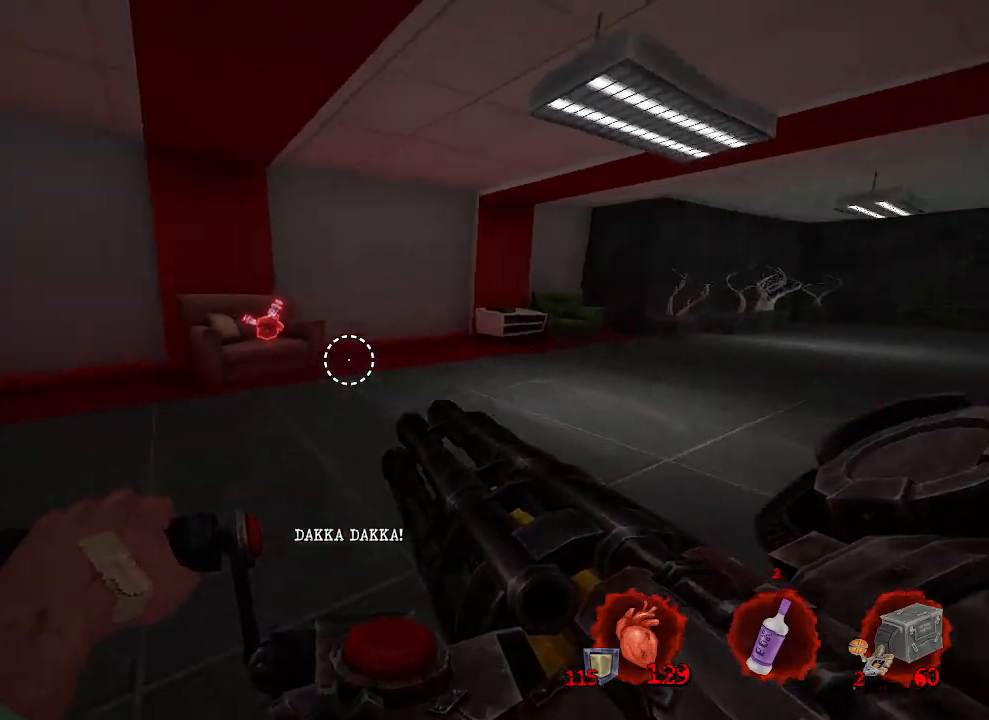
{"keys": ["q", "z"], "mouse": [], "events": [[117, "mouse_mb4", "down"], [200, "mouse_mb4", "up"], [250, "d", "up"], [333, "z", "down"], [433, "q", "down"]]}
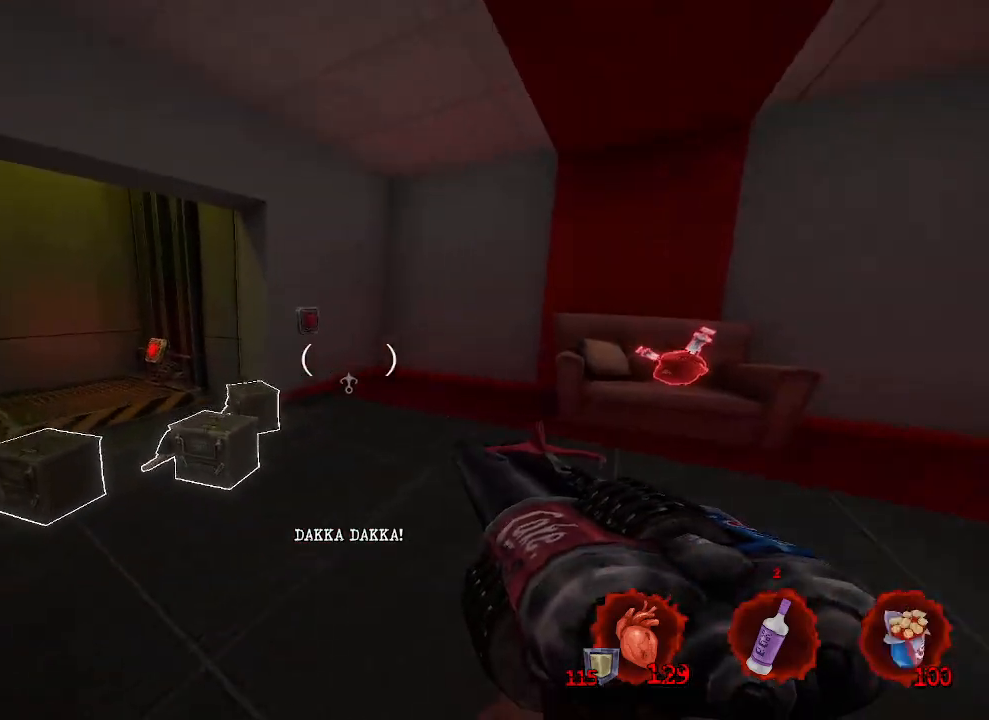
{"keys": ["d", "z"], "mouse": [], "events": [[167, "q", "up"], [400, "d", "down"]]}
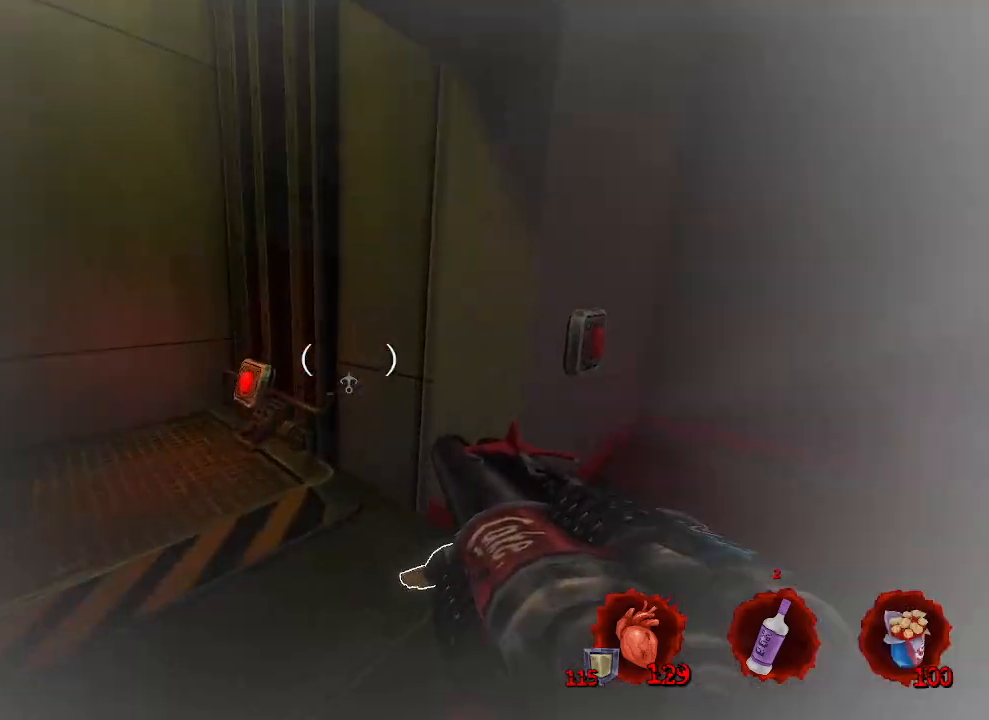
{"keys": [], "mouse": [], "events": [[133, "z", "up"], [283, "z", "down"], [333, "d", "up"], [417, "z", "up"]]}
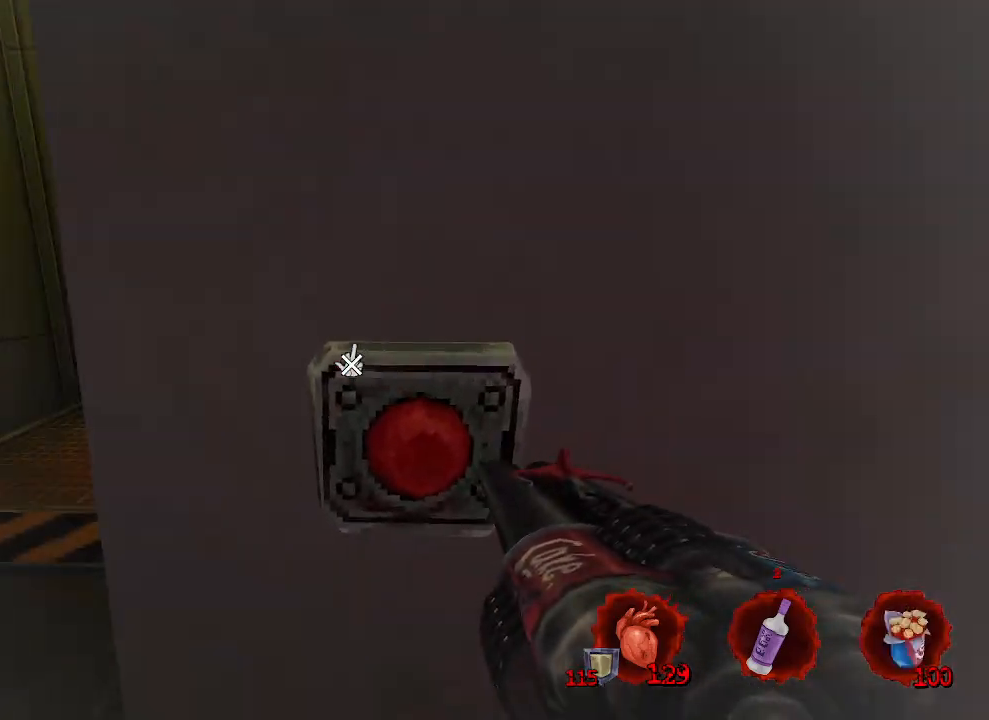
{"keys": ["q"], "mouse": [], "events": [[17, "q", "down"], [200, "z", "down"], [333, "z", "up"]]}
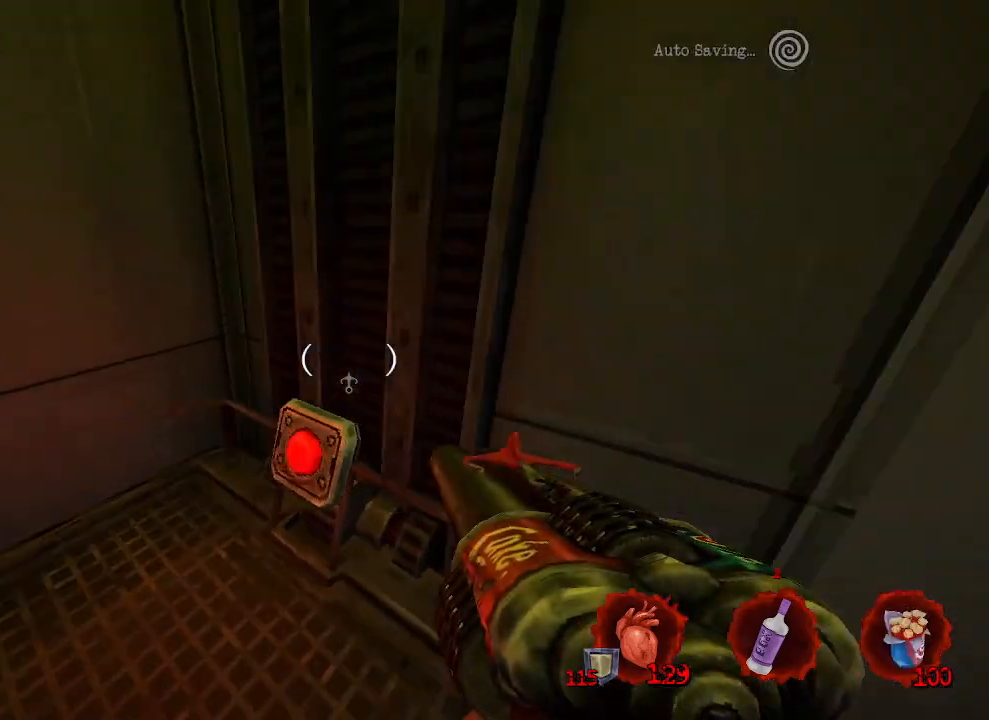
{"keys": [], "mouse": [], "events": [[33, "z", "down"], [167, "z", "up"], [267, "e", "down"], [267, "q", "up"], [350, "e", "up"]]}
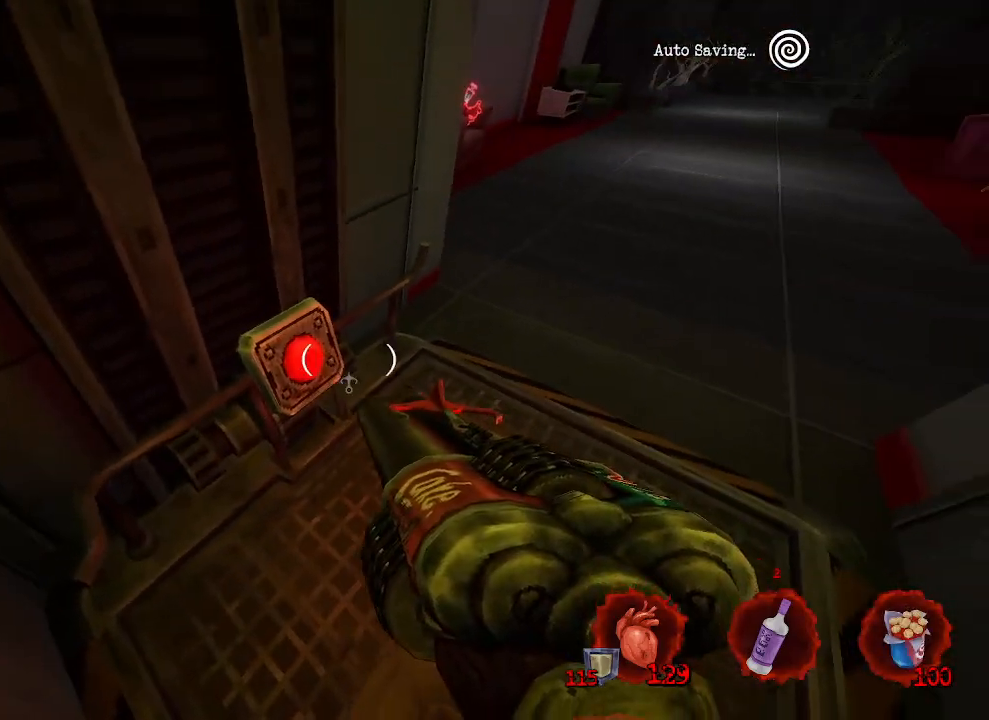
{"keys": [], "mouse": [], "events": [[133, "e", "down"], [183, "e", "up"]]}
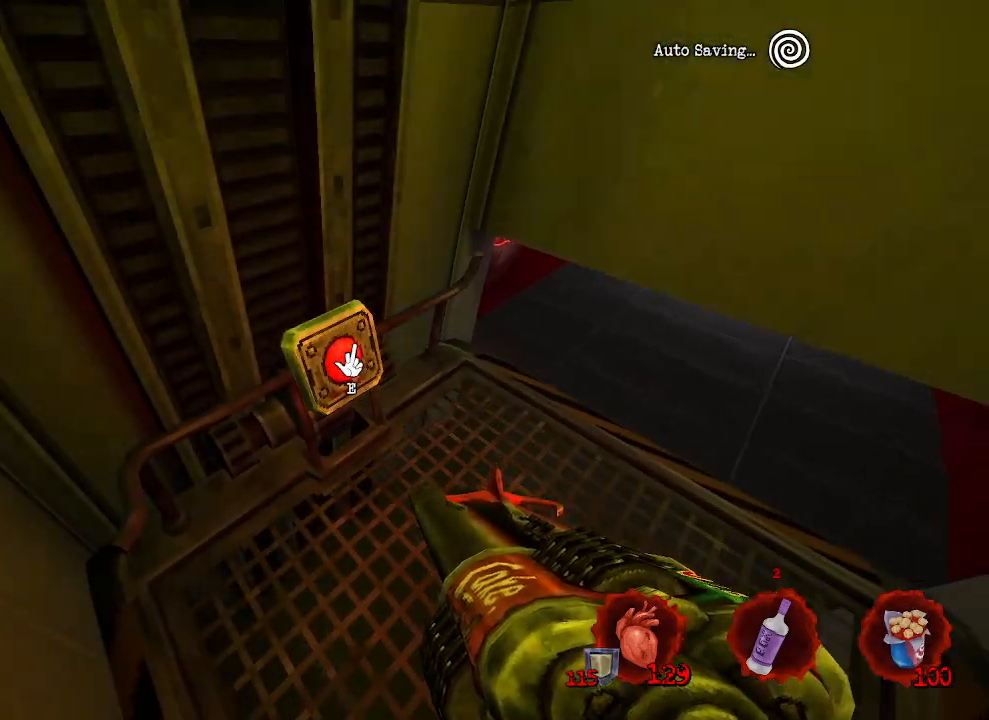
{"keys": ["d"], "mouse": [], "events": [[50, "z", "down"], [200, "z", "up"], [433, "d", "down"]]}
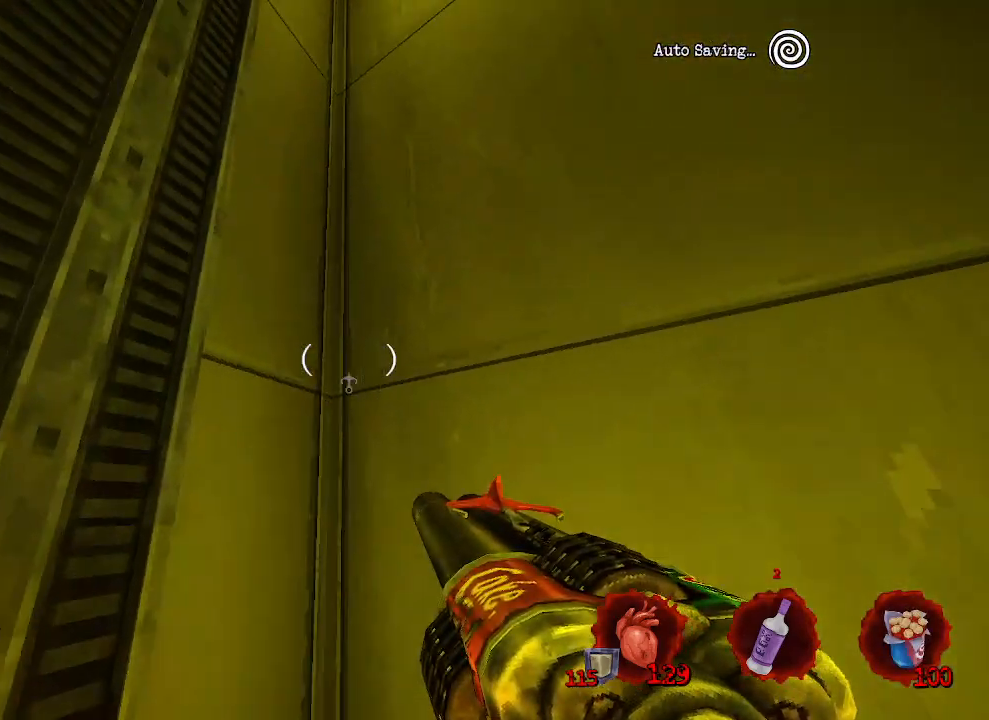
{"keys": [], "mouse": [], "events": [[17, "d", "up"]]}
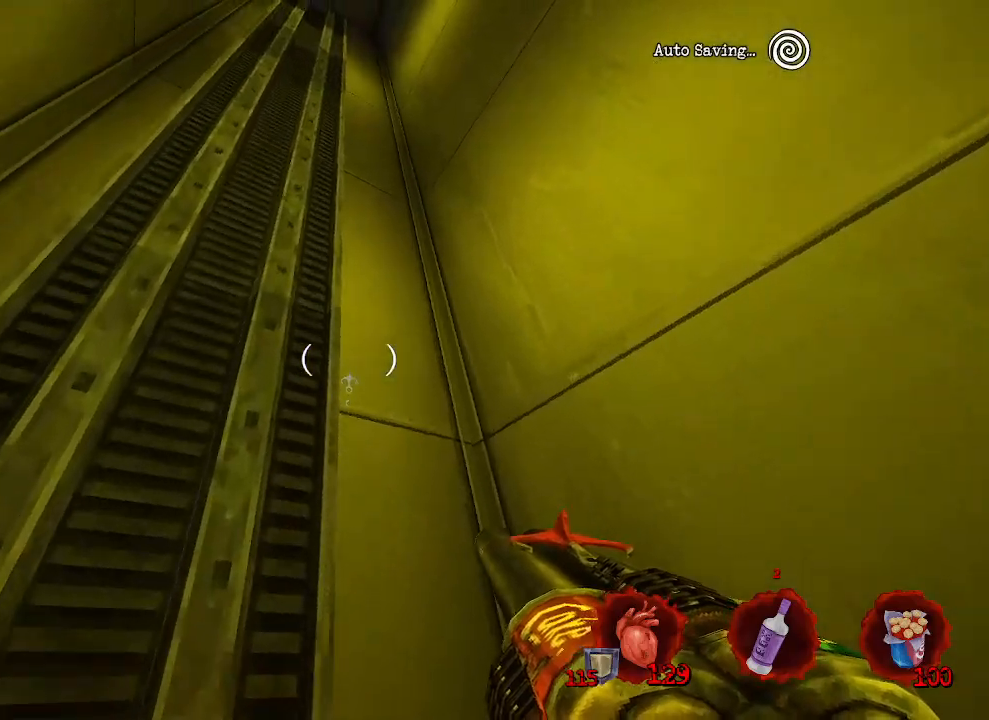
{"keys": [], "mouse": [], "events": []}
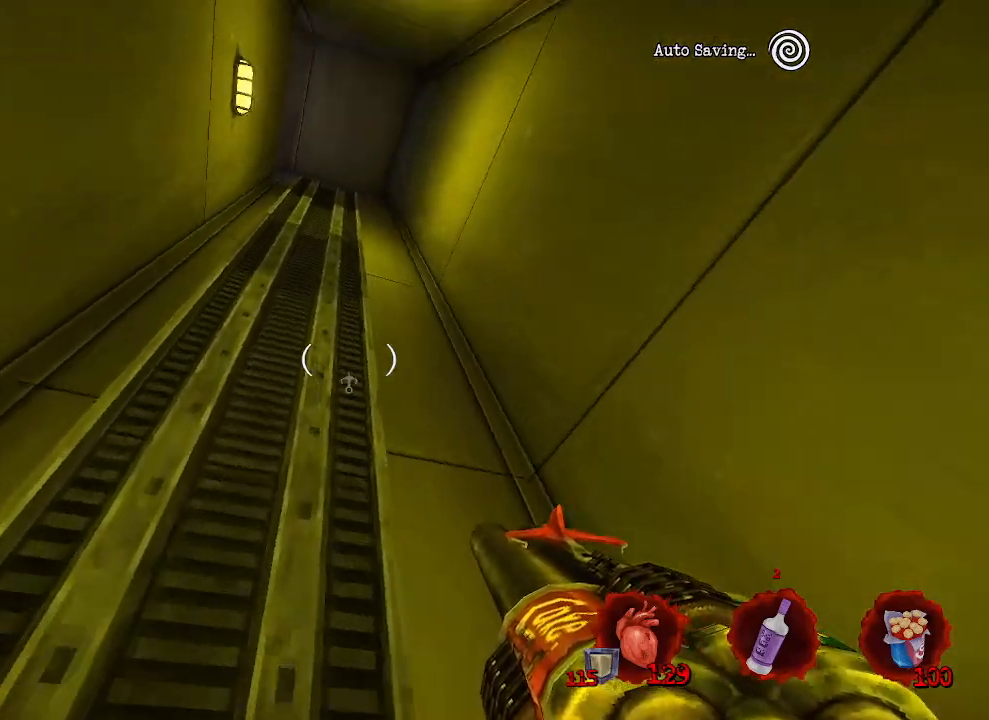
{"keys": [], "mouse": [], "events": [[17, "d", "down"], [100, "d", "up"]]}
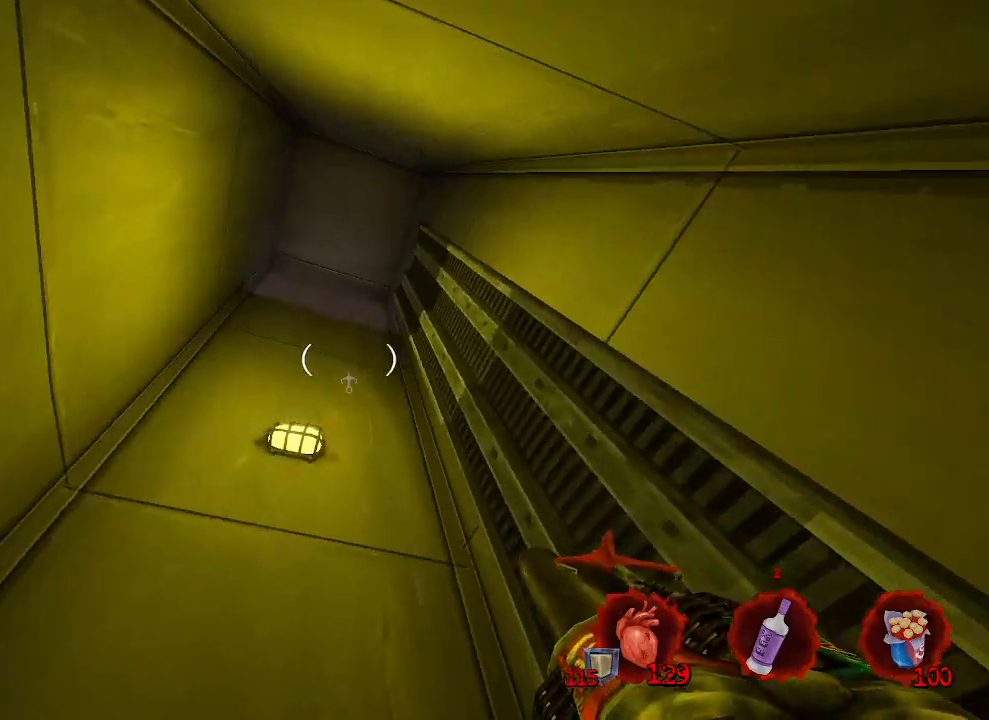
{"keys": [], "mouse": [], "events": []}
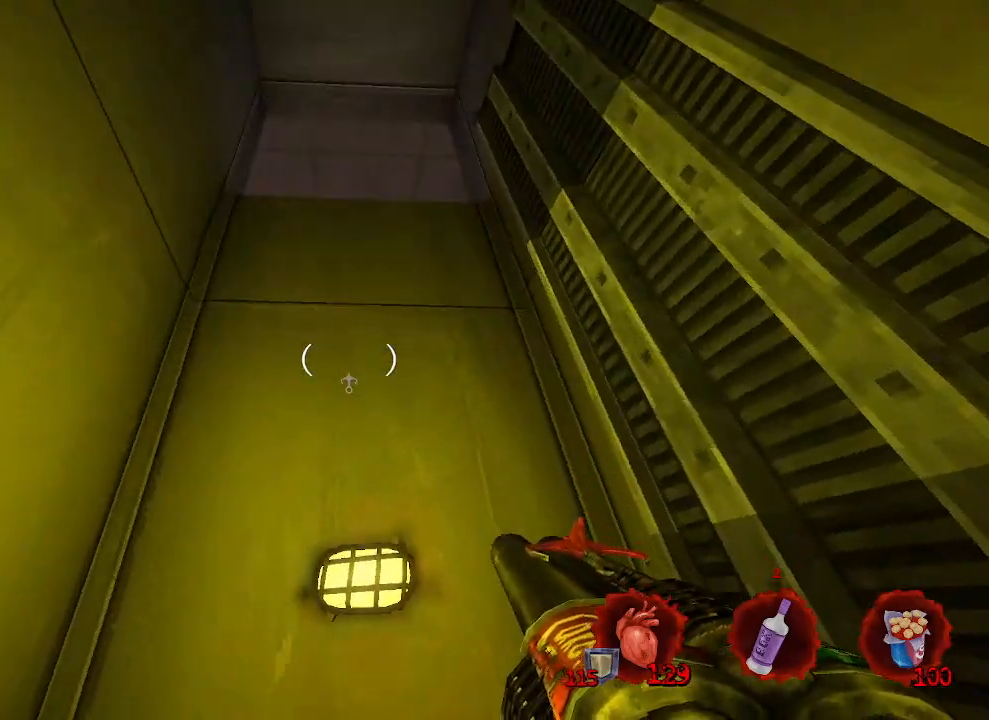
{"keys": [], "mouse": [], "events": []}
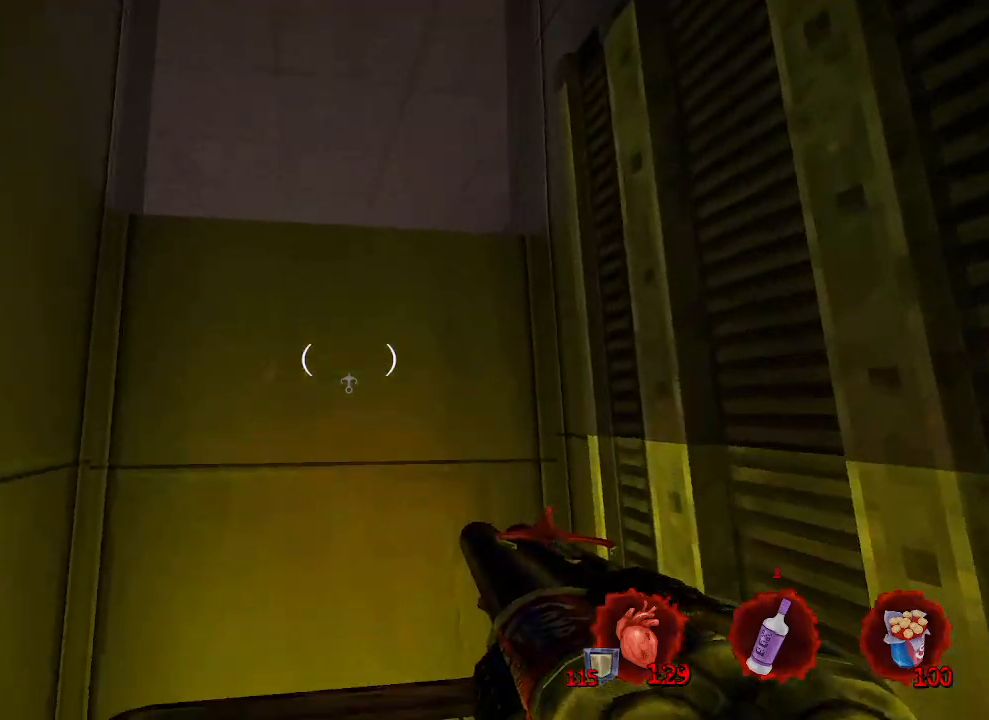
{"keys": [], "mouse": [], "events": []}
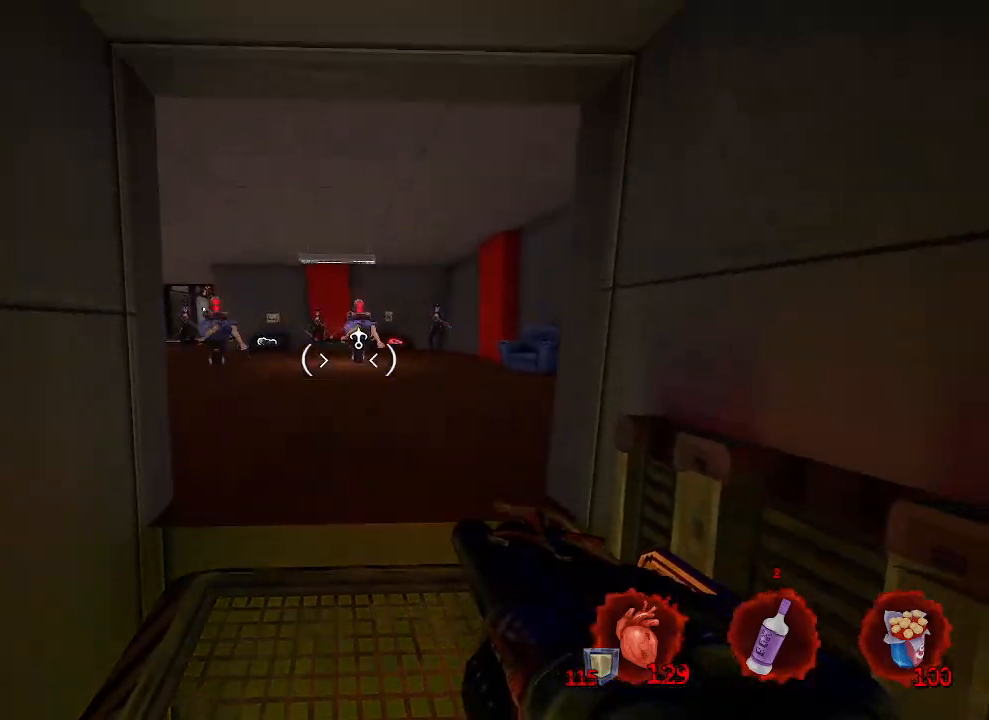
{"keys": ["q", "z"], "mouse": [], "events": [[350, "mouse_left", "down"], [350, "z", "down"], [450, "mouse_left", "up"], [483, "q", "down"]]}
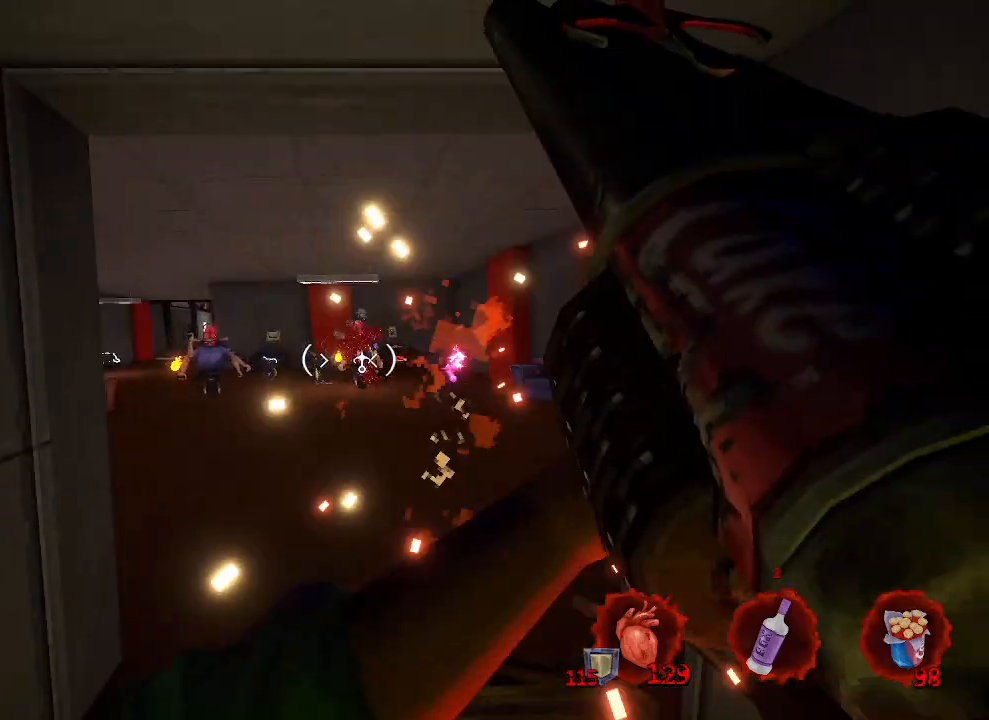
{"keys": ["q"], "mouse": [], "events": [[83, "z", "up"], [233, "s", "down"], [417, "s", "up"]]}
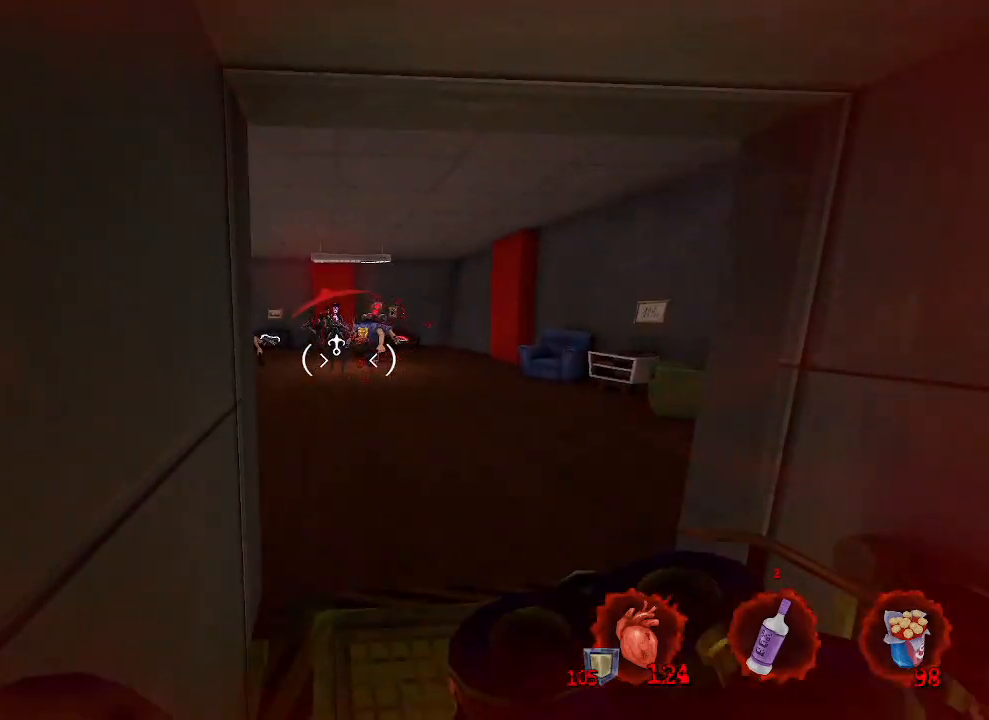
{"keys": ["z"], "mouse": [], "events": [[17, "q", "up"], [17, "s", "down"], [150, "s", "up"], [333, "r", "down"], [433, "r", "up"], [433, "z", "down"]]}
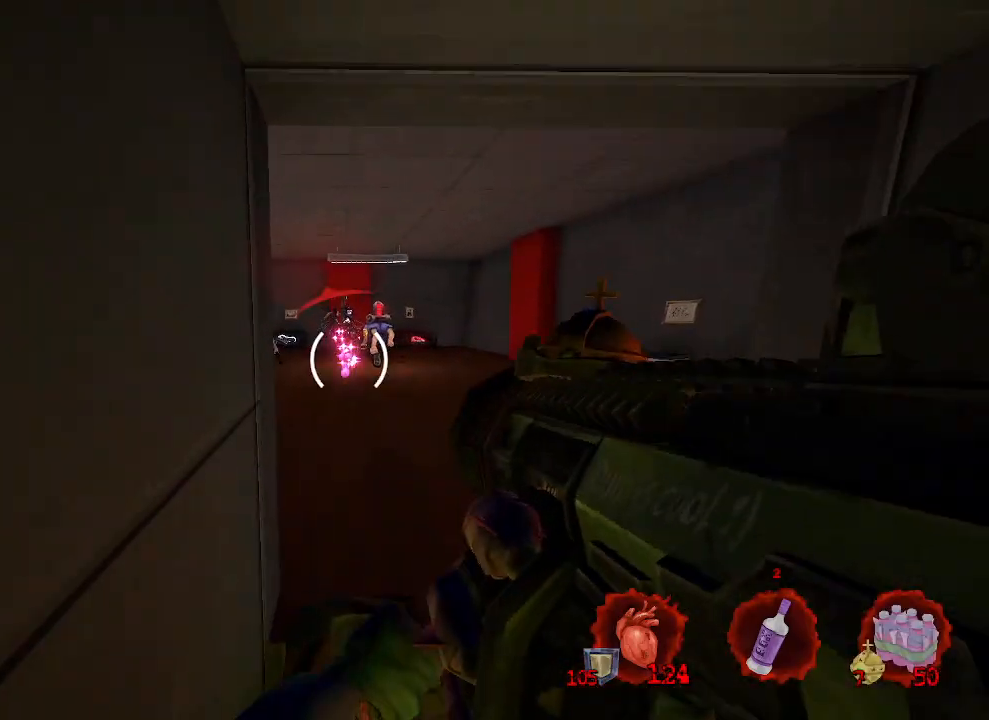
{"keys": ["q", "s"], "mouse": [], "events": [[67, "d", "down"], [67, "z", "up"], [117, "mouse_left", "down"], [300, "mouse_left", "up"], [450, "d", "up"], [500, "q", "down"], [500, "s", "down"]]}
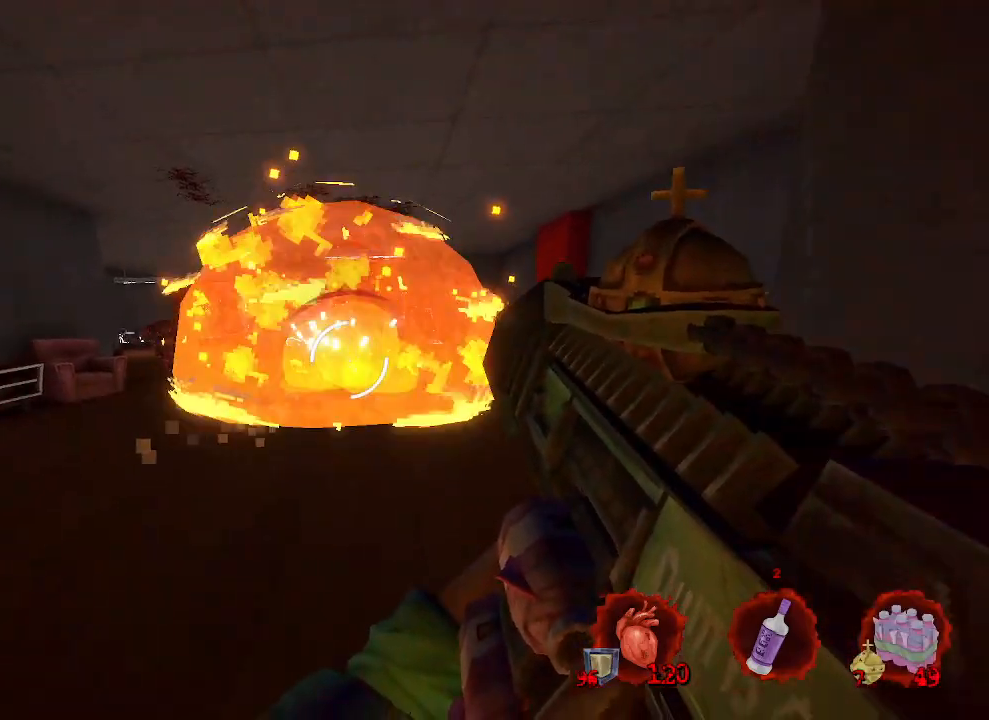
{"keys": [], "mouse": [], "events": [[50, "q", "up"], [83, "q", "down"], [183, "s", "up"], [233, "q", "up"], [367, "d", "down"], [467, "d", "up"], [467, "z", "down"], [500, "z", "up"]]}
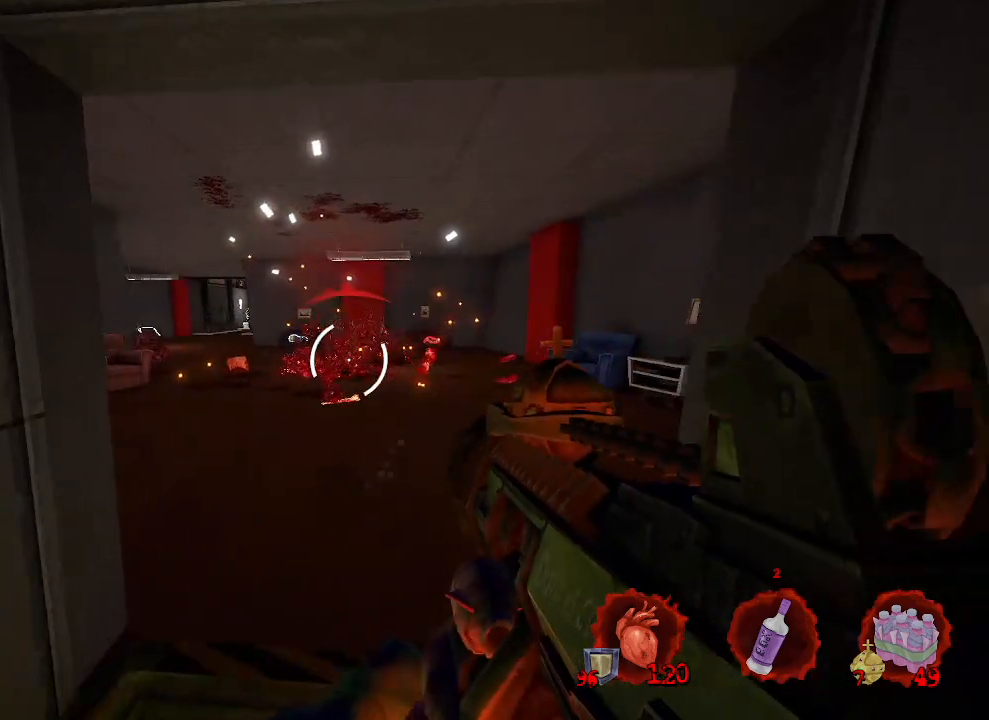
{"keys": [], "mouse": [], "events": []}
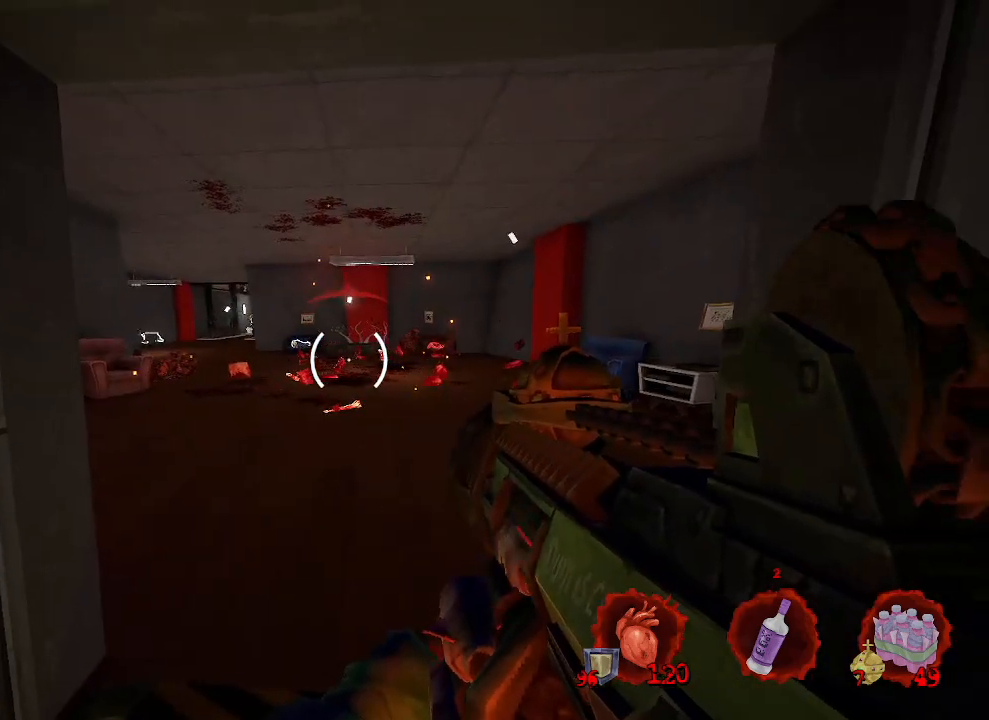
{"keys": ["d"], "mouse": [], "events": [[500, "d", "down"]]}
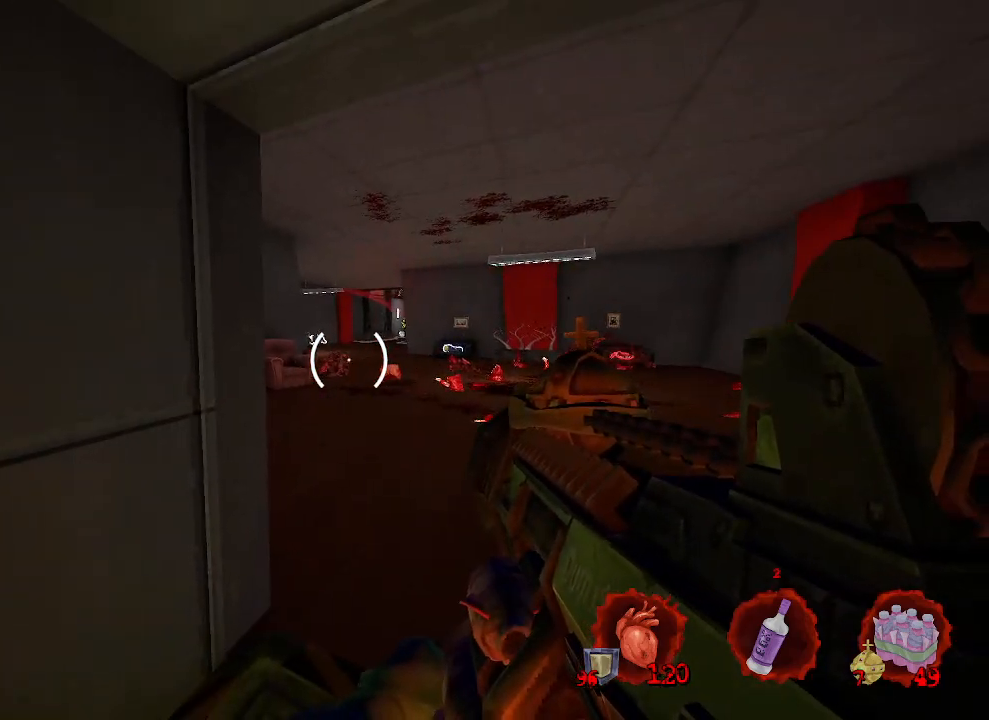
{"keys": ["d"], "mouse": [], "events": [[133, "z", "down"], [417, "z", "up"]]}